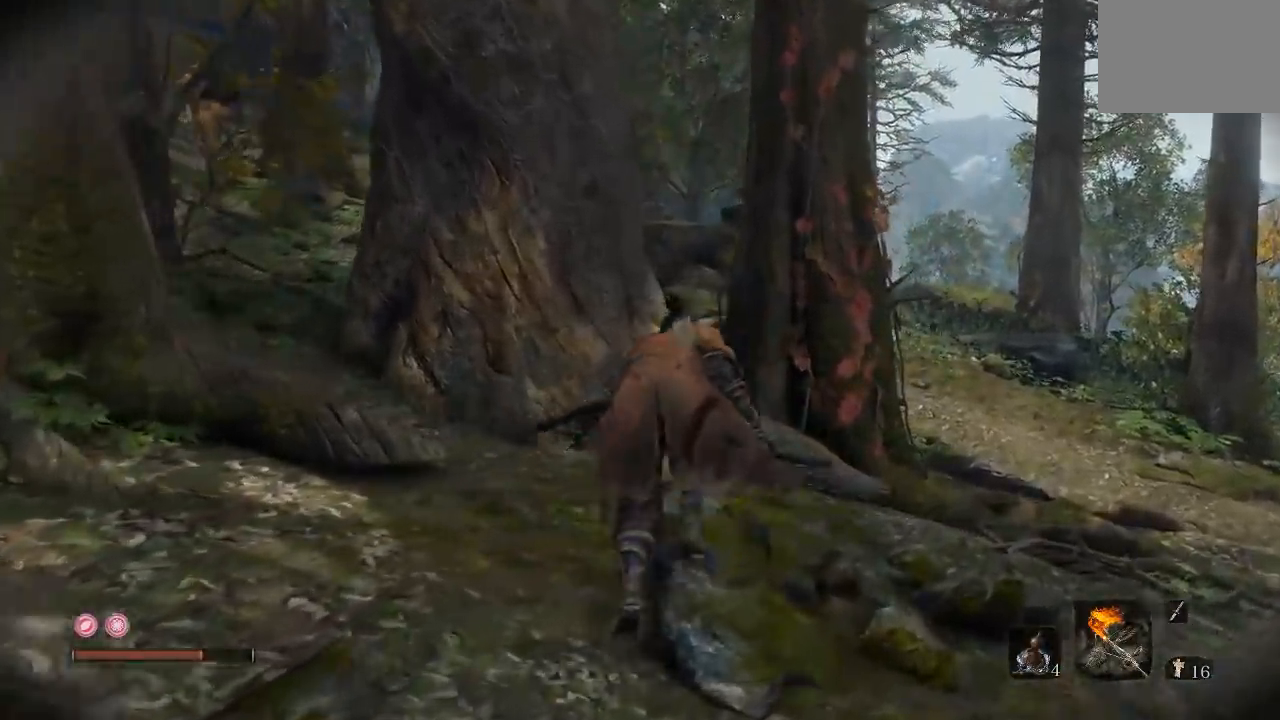
Gameplay with a controller (Xbox layout); each line is a JSON object with the inputs held at the frame after it. "events" lists button and stick changes between this image and that frame as [ms after this image, input, new state], when the widget could be followed in between. Not read: R2.
{"buttons": ["L2"], "left_stick": "up", "right_stick": "left"}
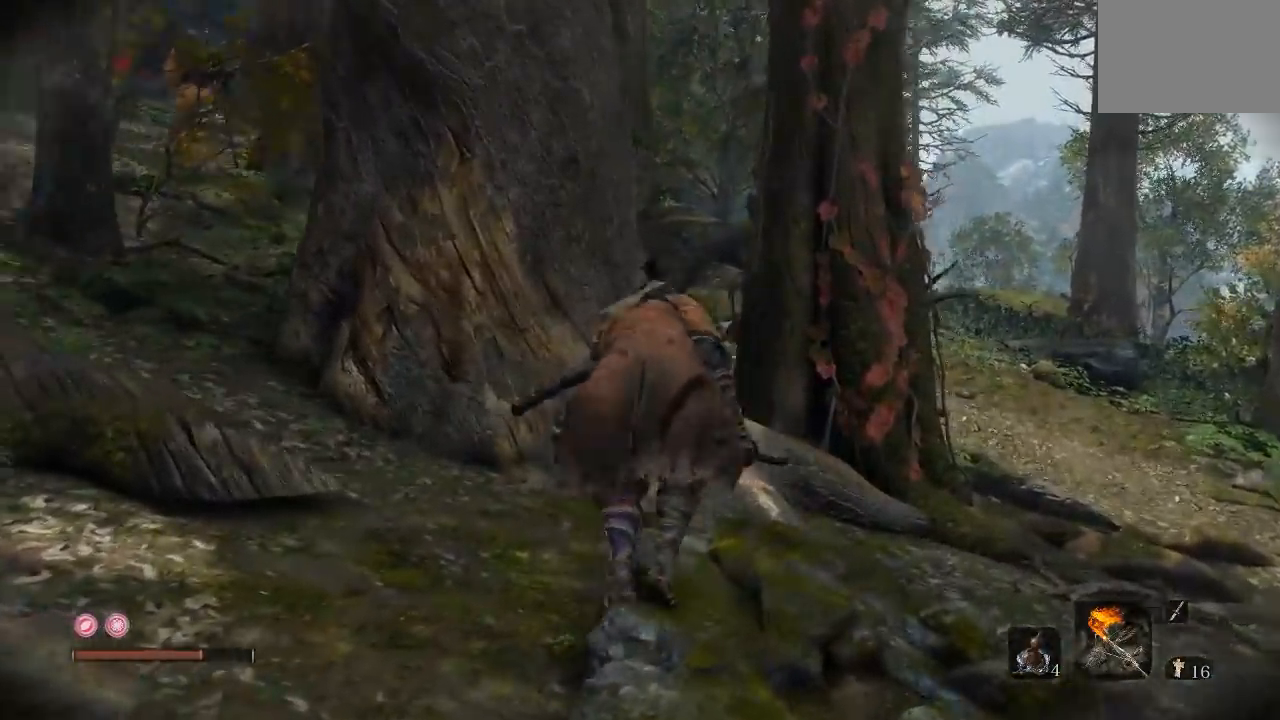
{"buttons": ["L2"], "left_stick": "center", "right_stick": "center"}
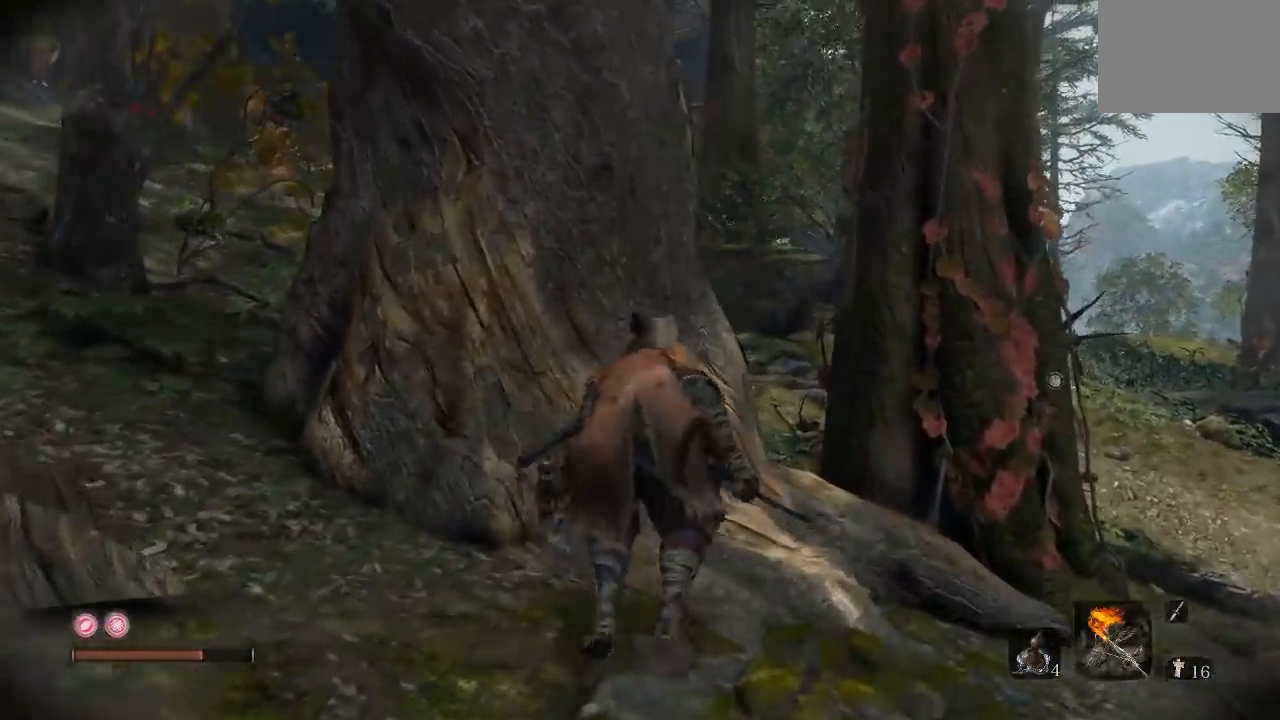
{"buttons": ["L2"], "left_stick": "center", "right_stick": "center"}
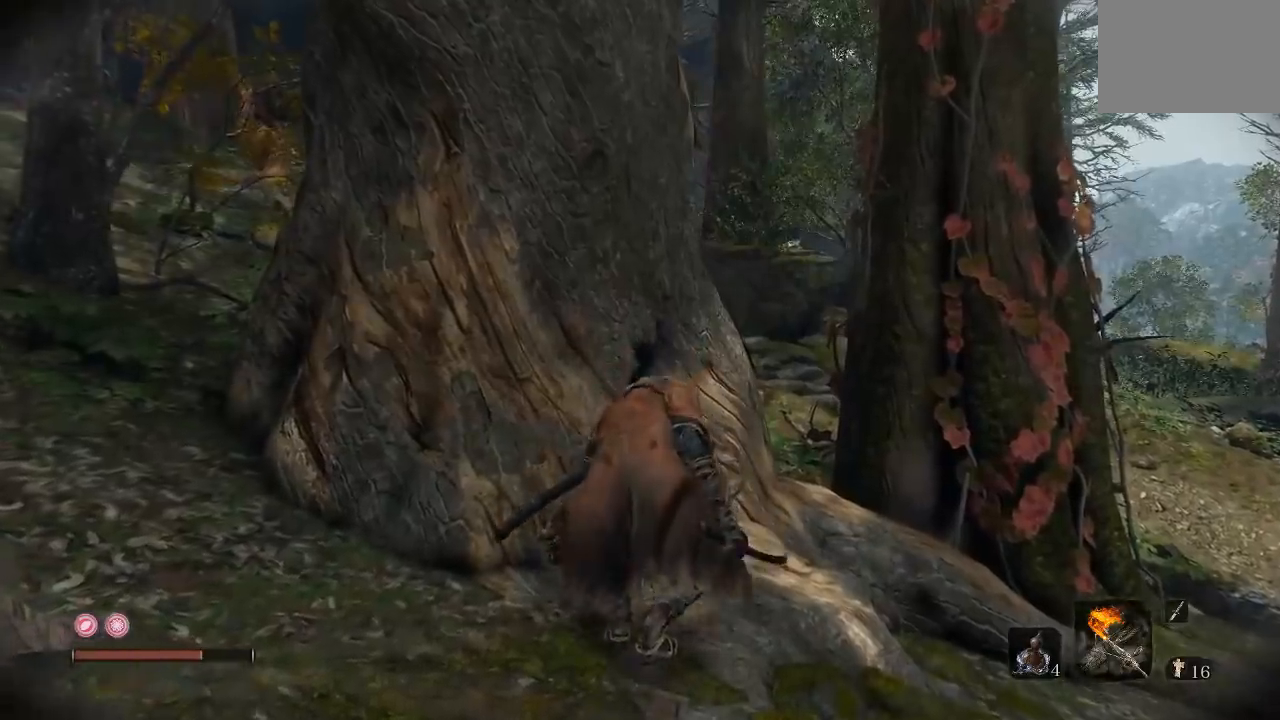
{"buttons": [], "left_stick": "up-right", "right_stick": "center"}
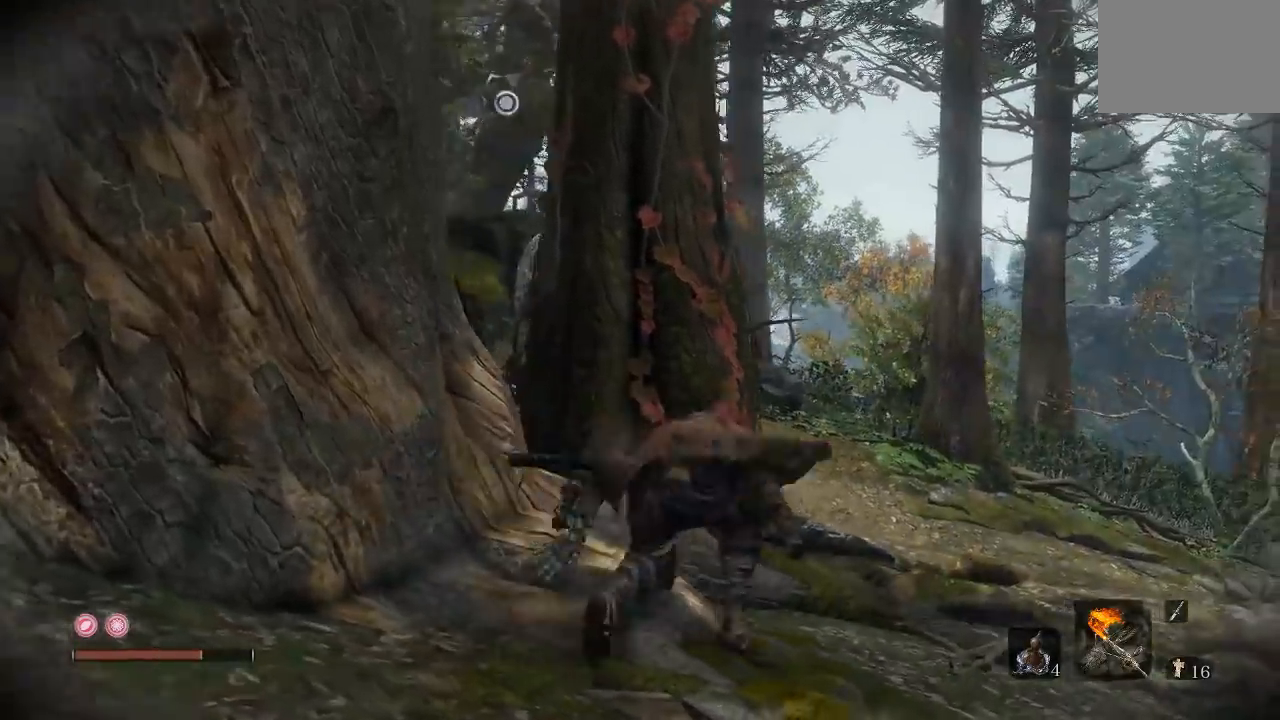
{"buttons": ["L2"], "left_stick": "up-right", "right_stick": "center"}
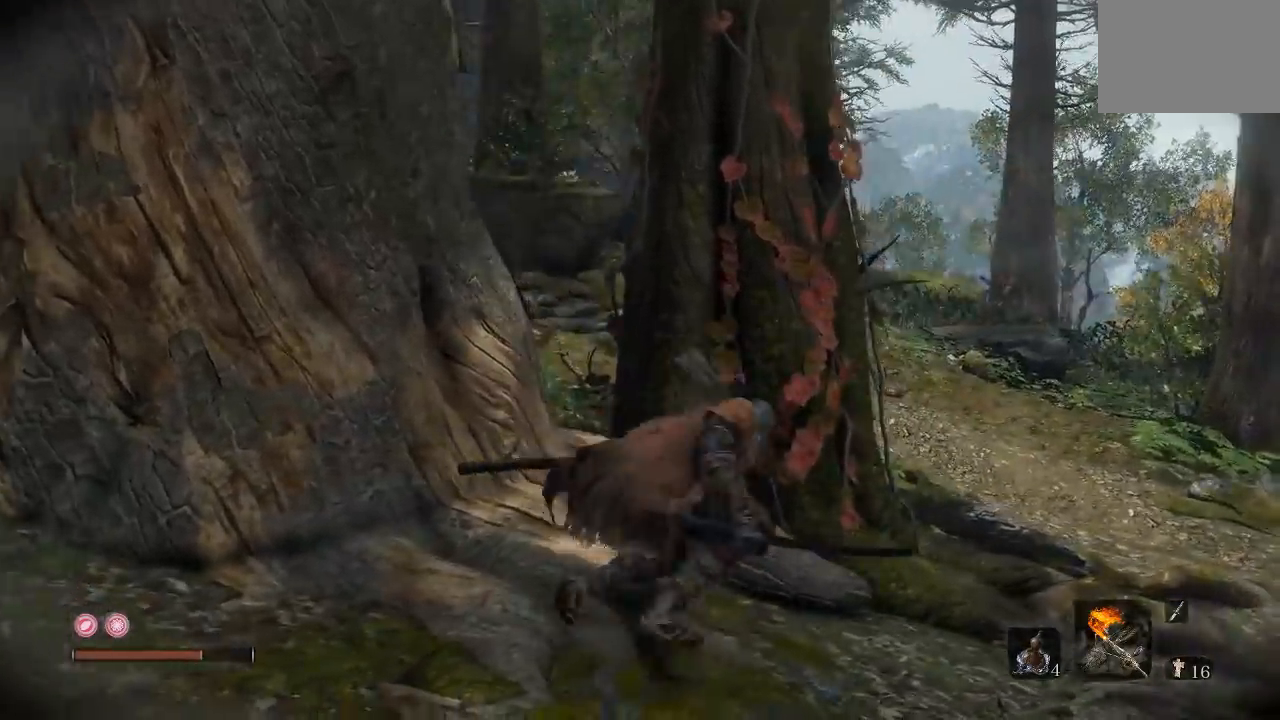
{"buttons": ["L2"], "left_stick": "center", "right_stick": "left"}
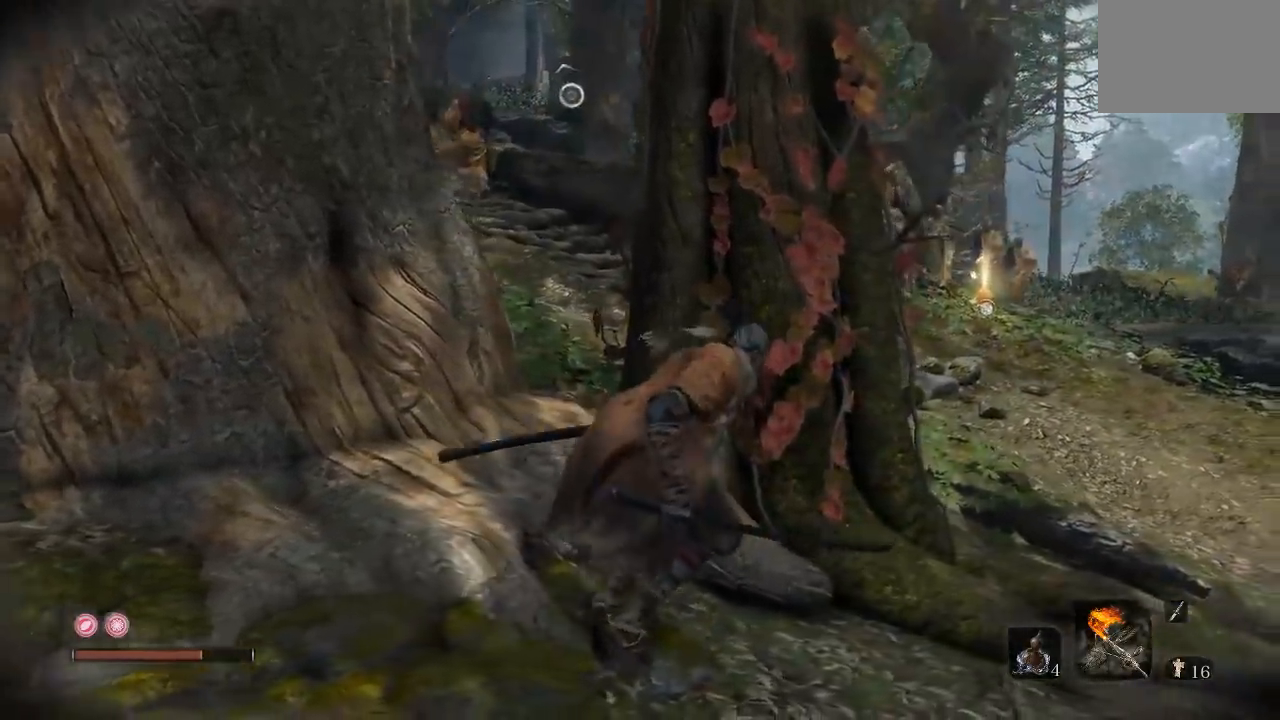
{"buttons": [], "left_stick": "right", "right_stick": "left"}
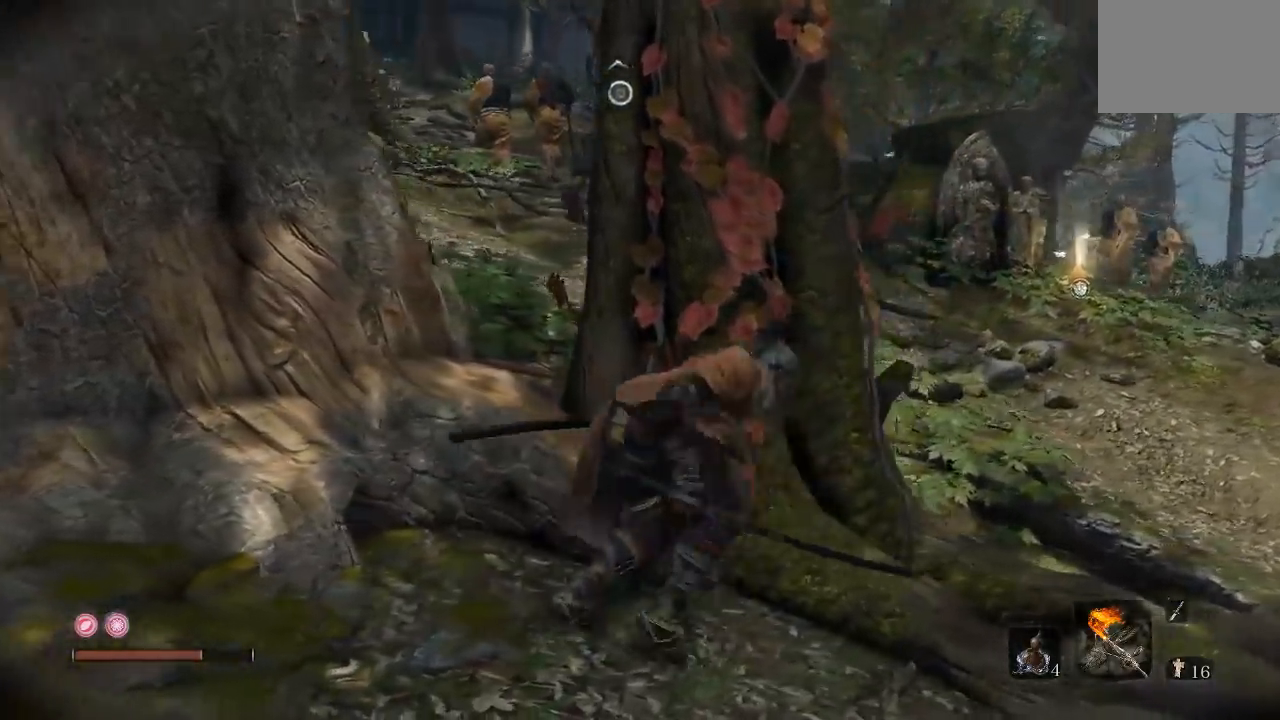
{"buttons": [], "left_stick": "center", "right_stick": "up-left"}
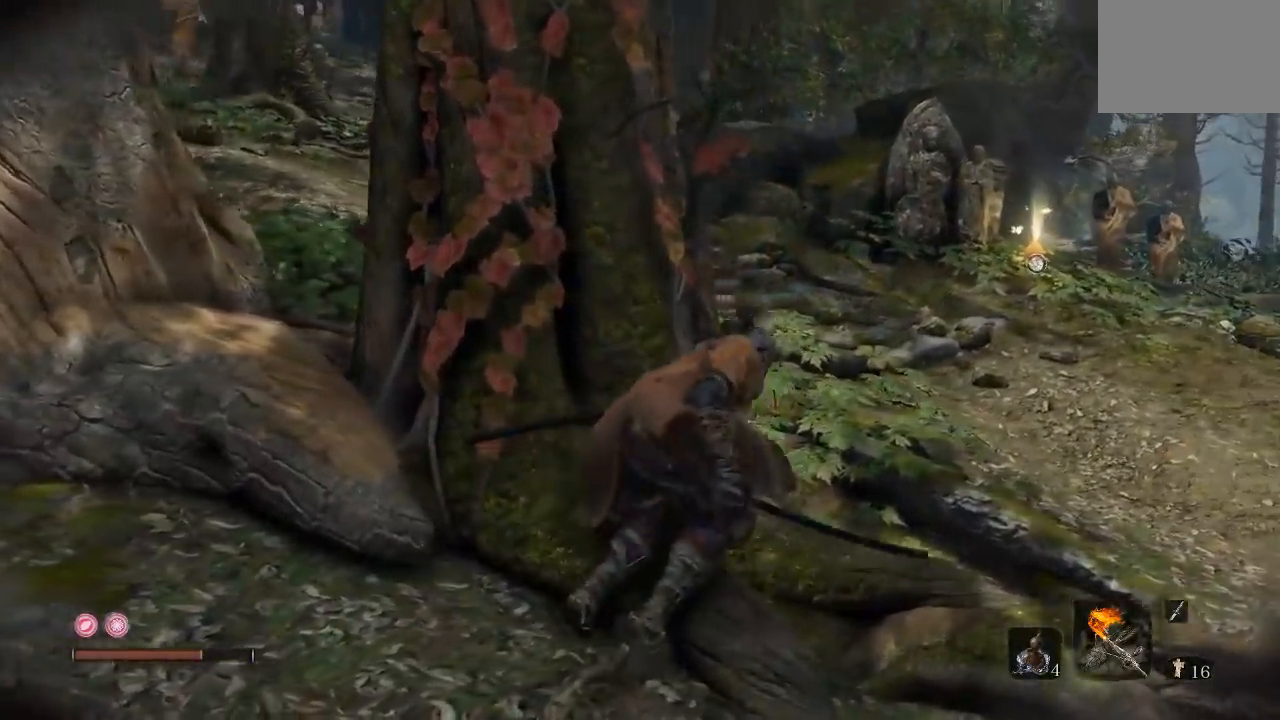
{"buttons": [], "left_stick": "center", "right_stick": "up-left"}
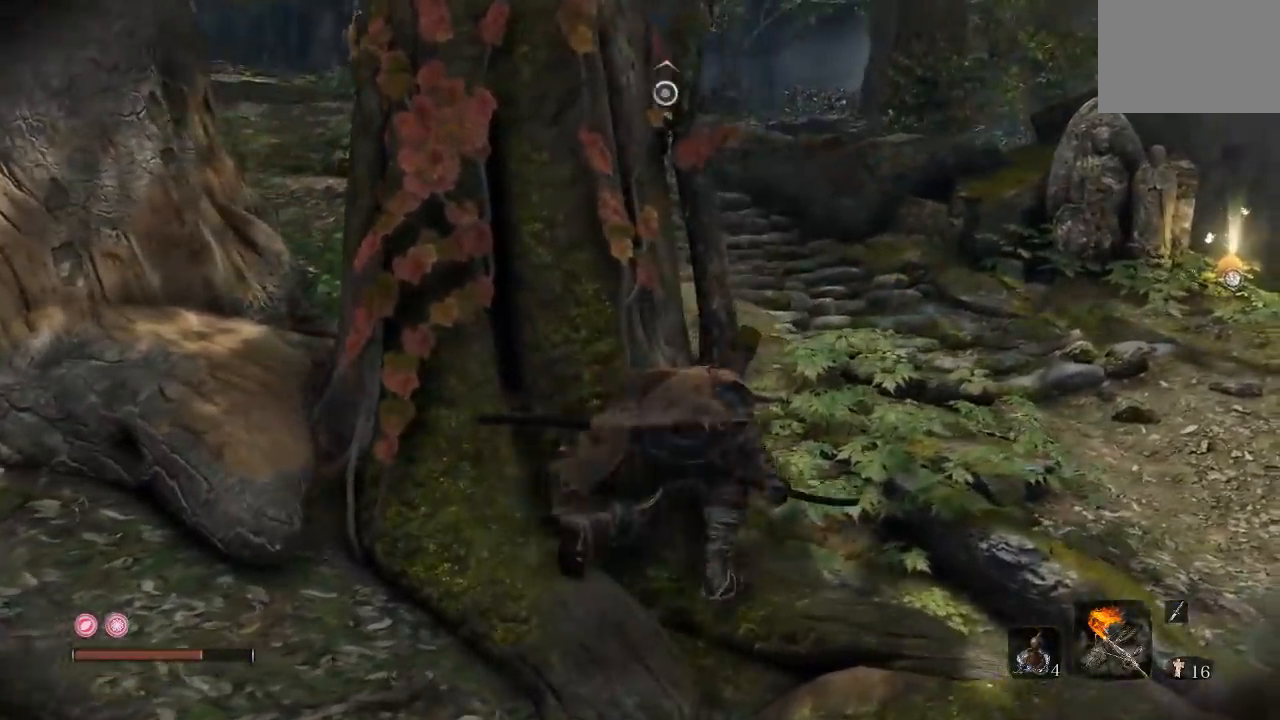
{"buttons": [], "left_stick": "center", "right_stick": "center"}
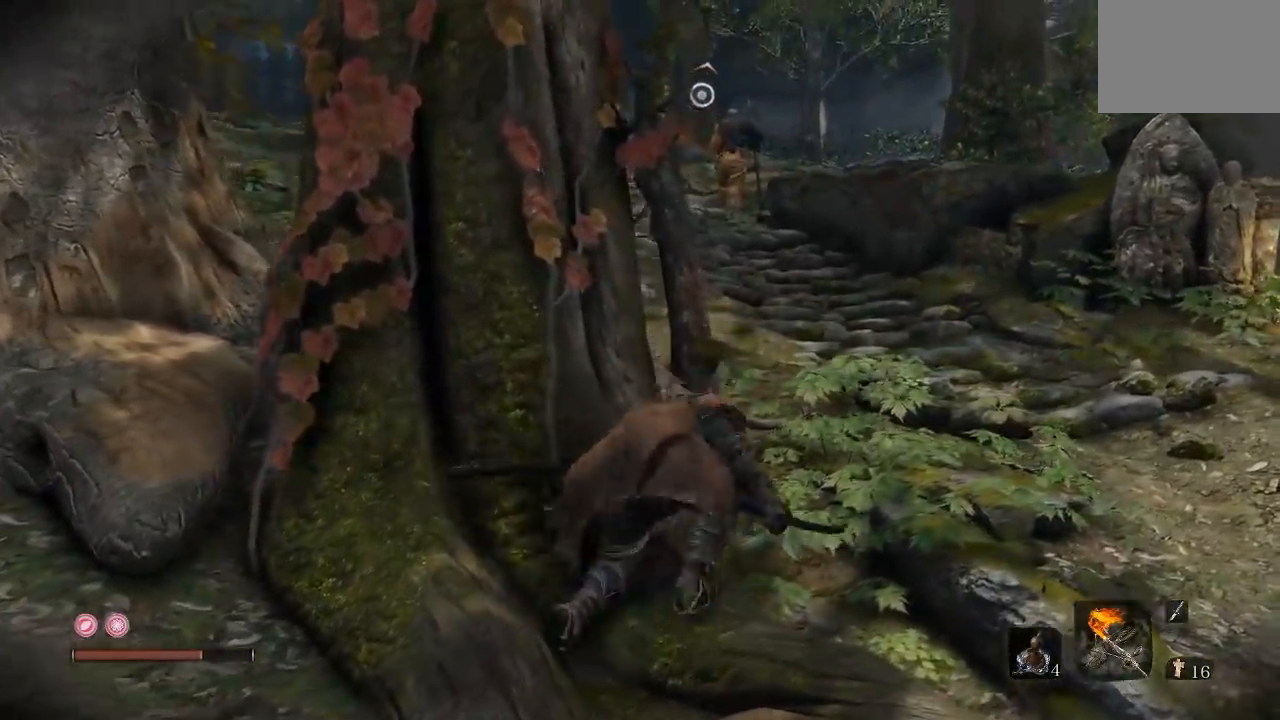
{"buttons": [], "left_stick": "up-right", "right_stick": "center", "events": [[50, "right_stick", "left"], [183, "left_stick", "up-right"], [200, "right_stick", "center"]]}
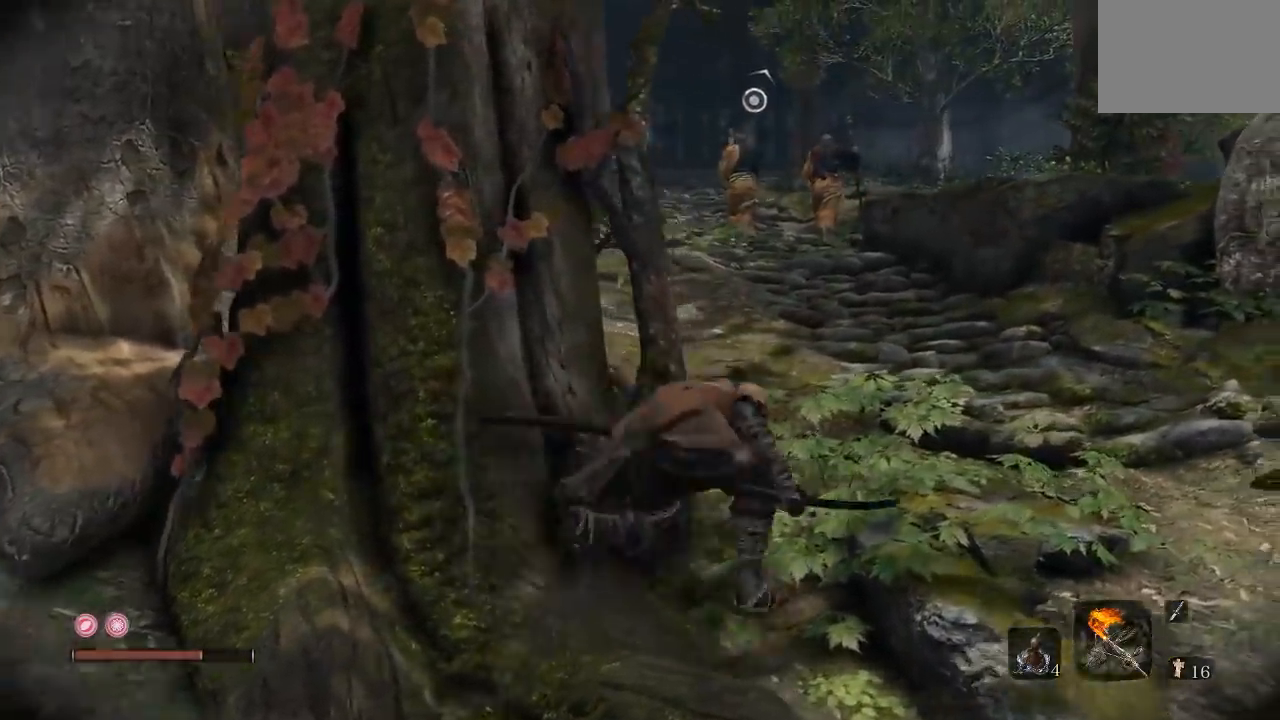
{"buttons": [], "left_stick": "up-right", "right_stick": "center", "events": [[167, "left_stick", "up"], [467, "left_stick", "up-right"]]}
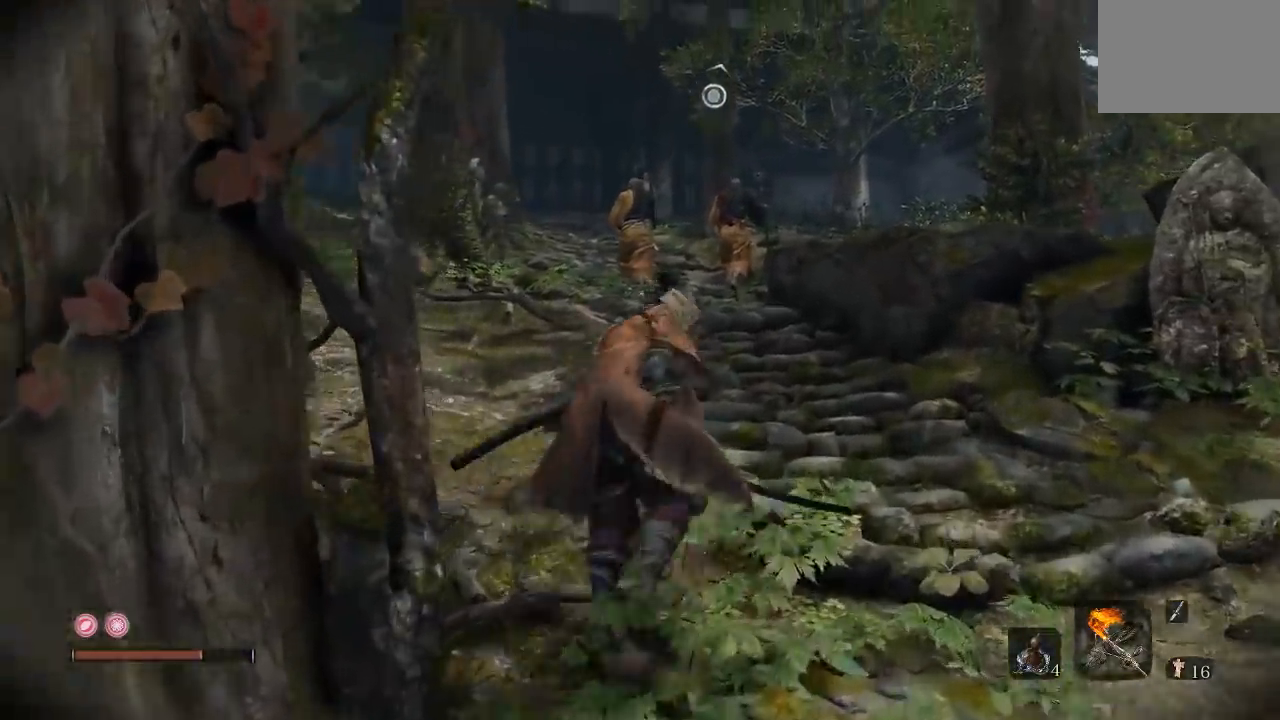
{"buttons": [], "left_stick": "up", "right_stick": "center"}
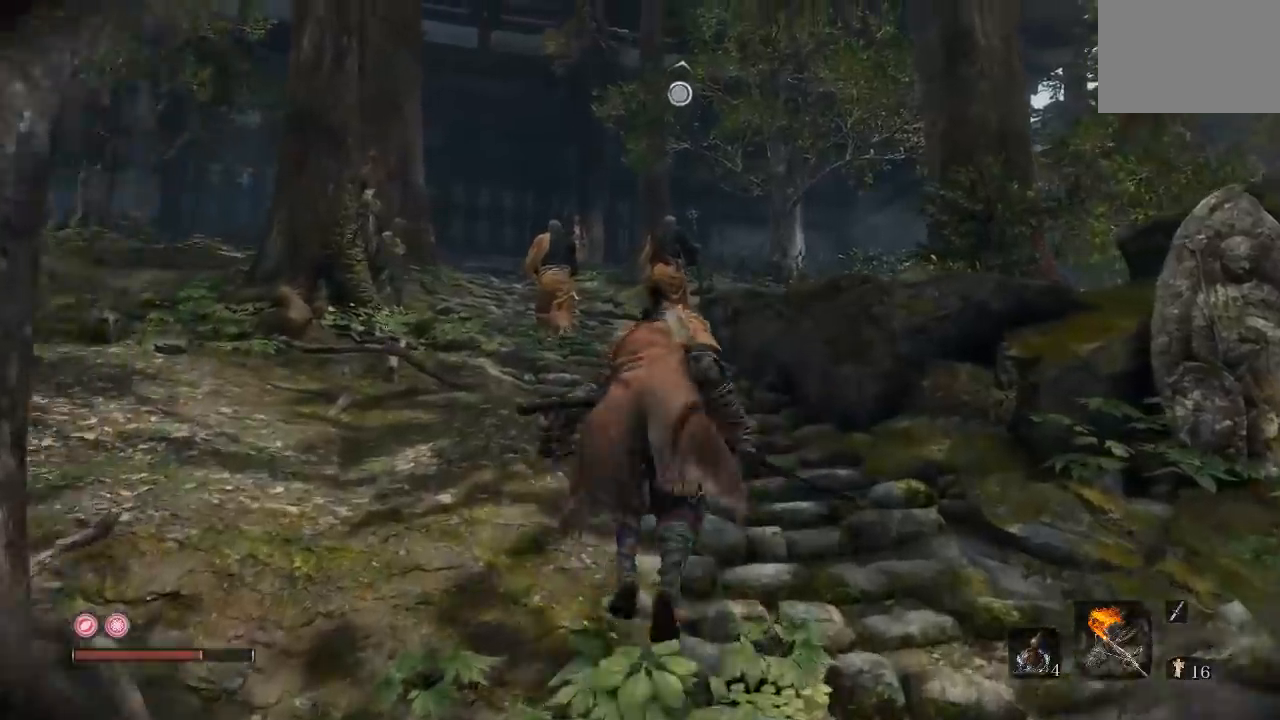
{"buttons": [], "left_stick": "up", "right_stick": "center"}
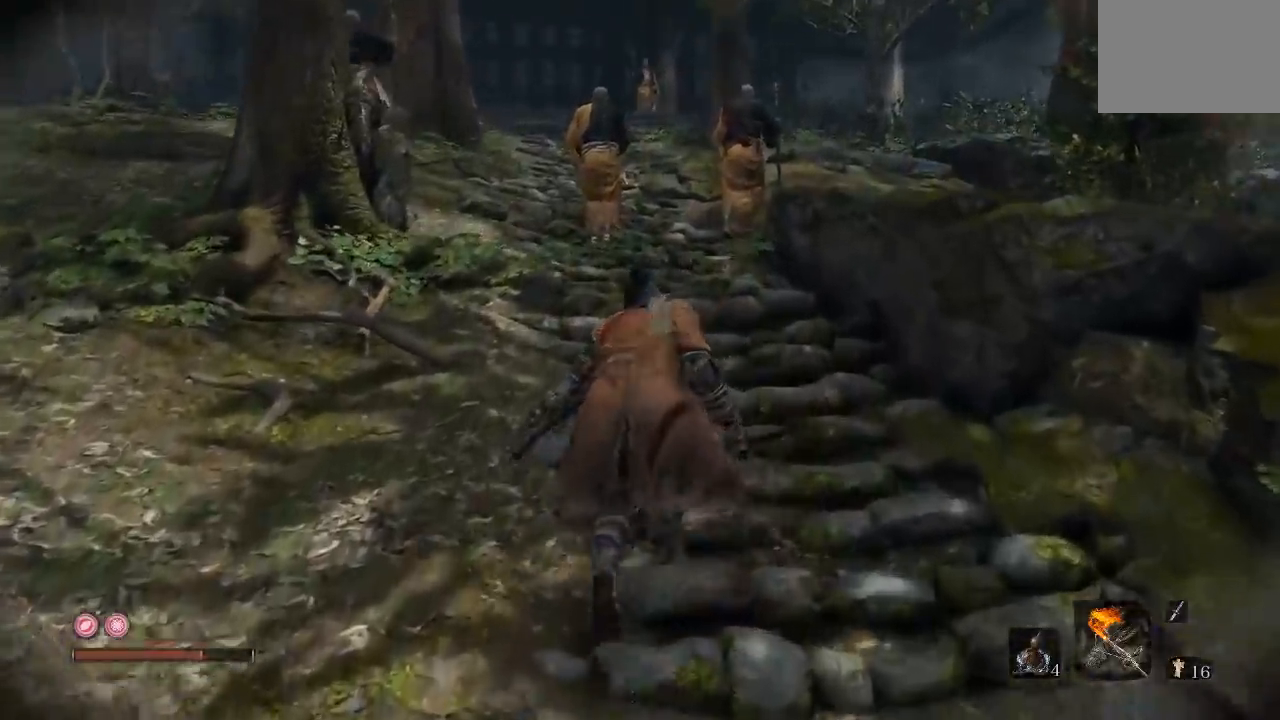
{"buttons": [], "left_stick": "up", "right_stick": "center"}
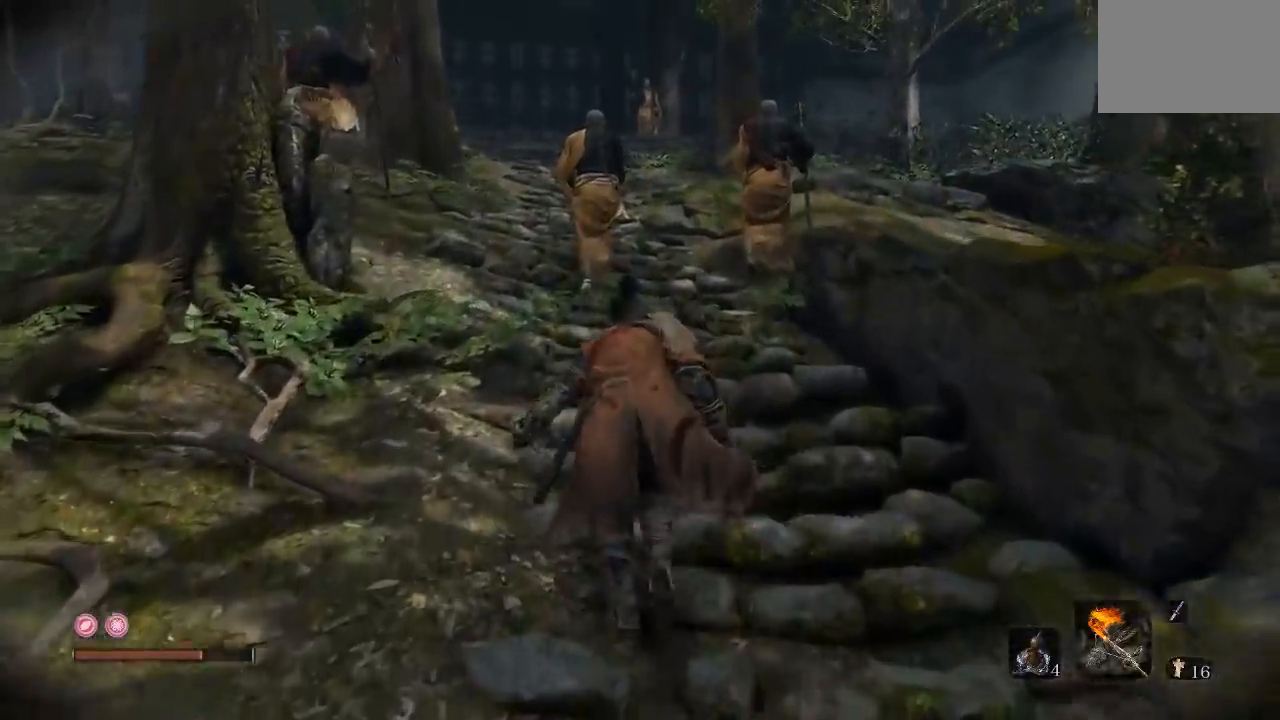
{"buttons": [], "left_stick": "down", "right_stick": "center", "events": [[217, "left_stick", "center"], [333, "left_stick", "down"]]}
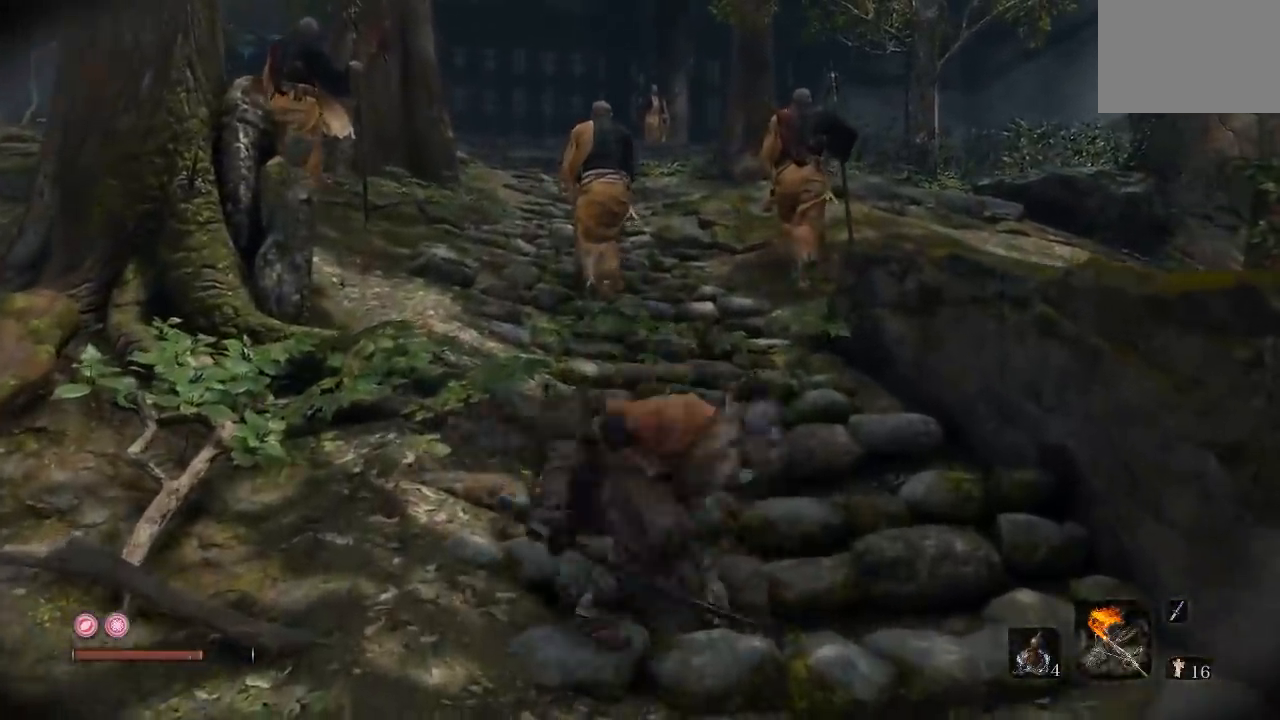
{"buttons": [], "left_stick": "down-right", "right_stick": "center", "events": [[467, "left_stick", "down-right"]]}
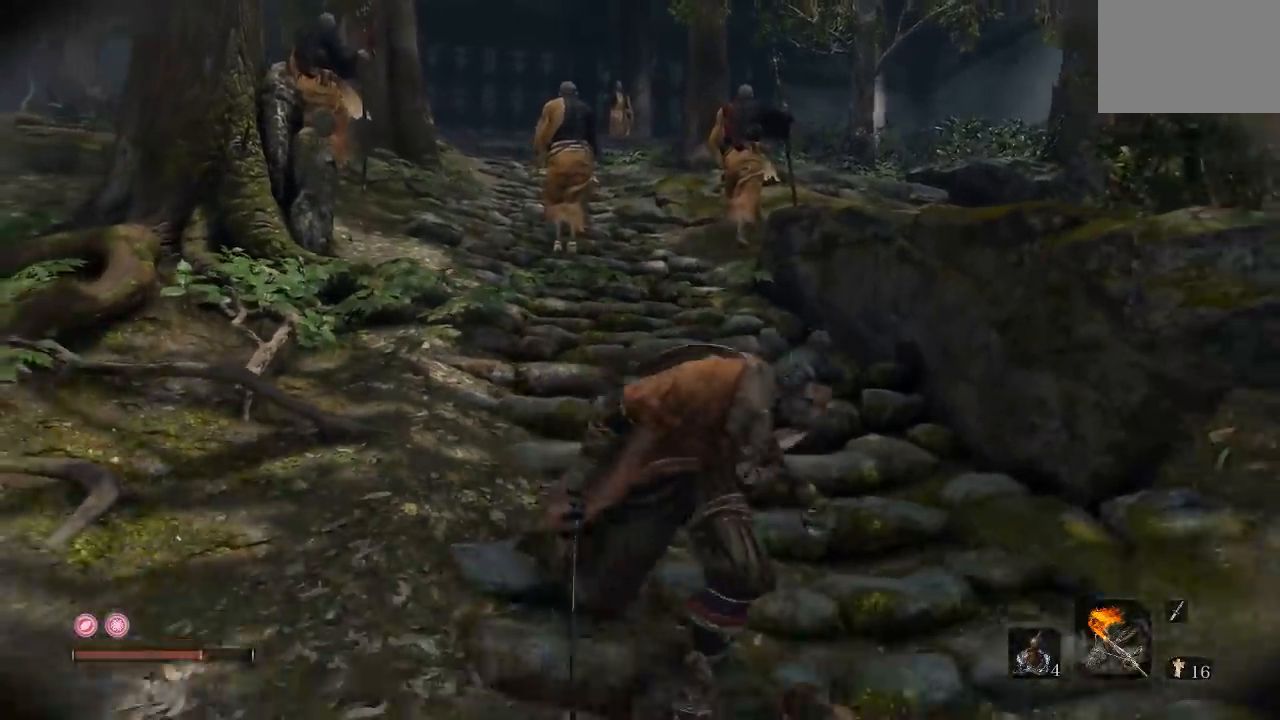
{"buttons": ["L2"], "left_stick": "up-right", "right_stick": "center"}
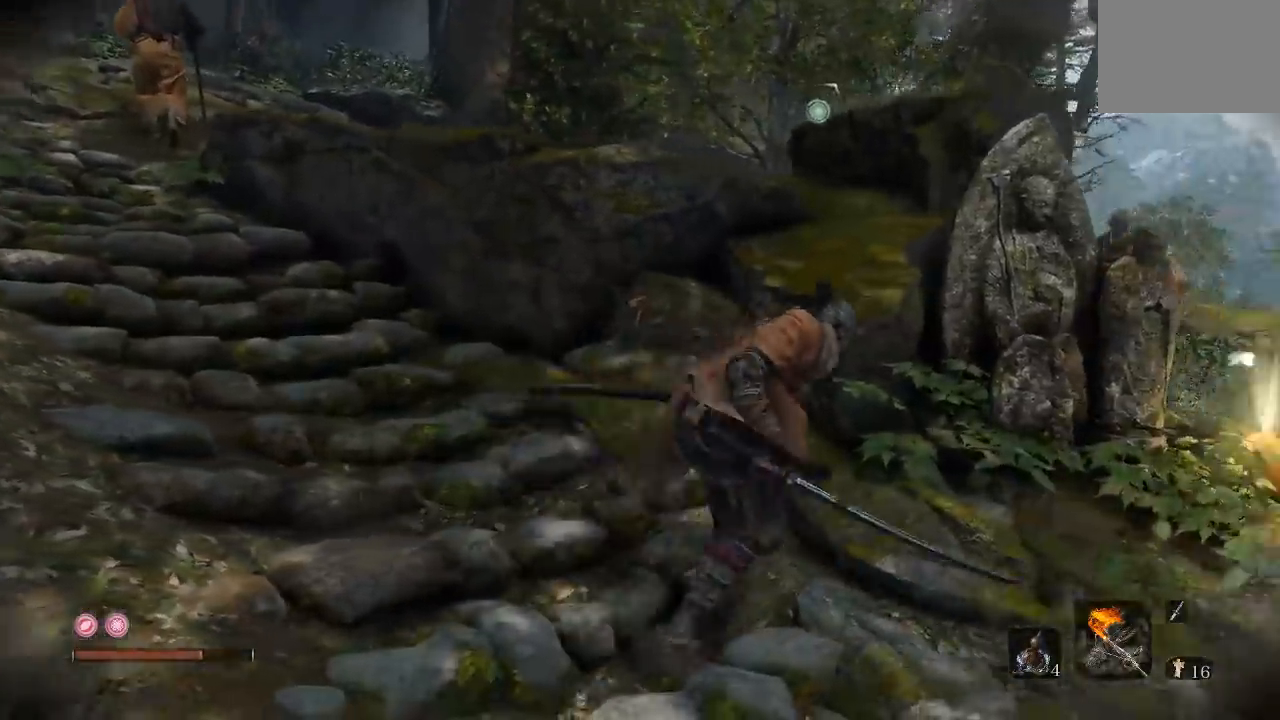
{"buttons": ["L2"], "left_stick": "right", "right_stick": "down"}
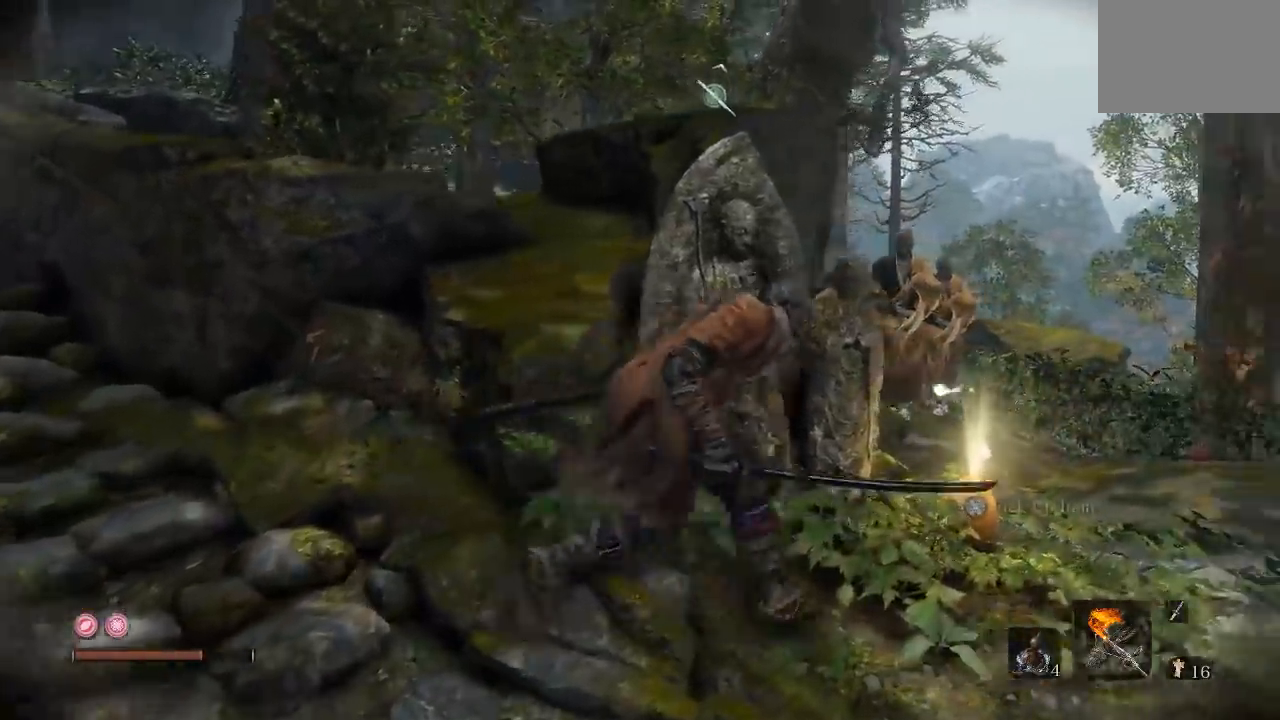
{"buttons": [], "left_stick": "left", "right_stick": "center"}
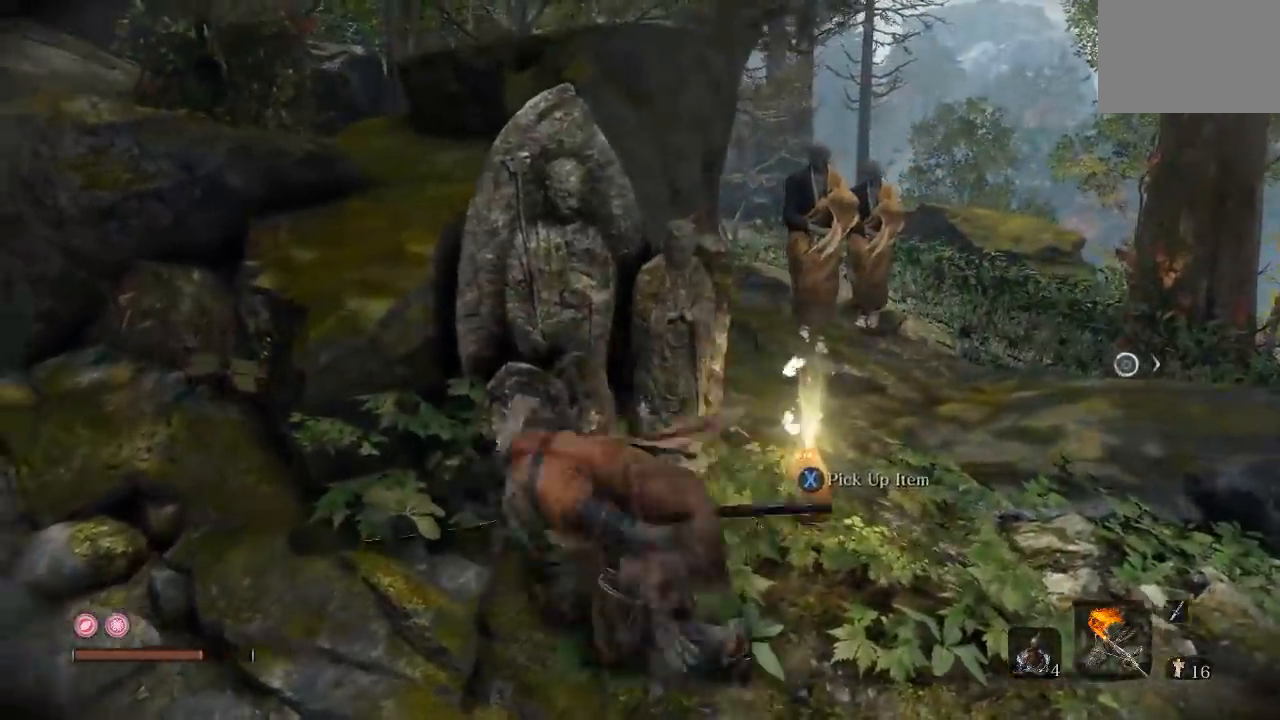
{"buttons": ["L2"], "left_stick": "down", "right_stick": "left"}
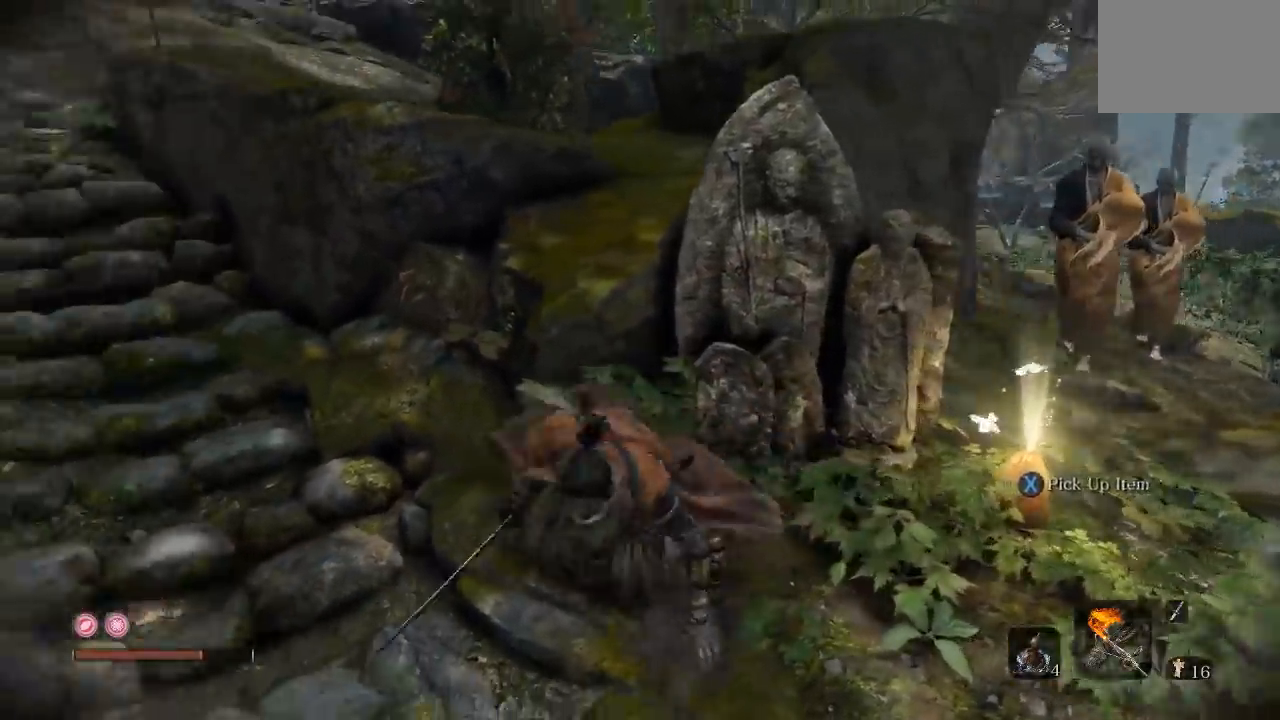
{"buttons": [], "left_stick": "up-left", "right_stick": "left"}
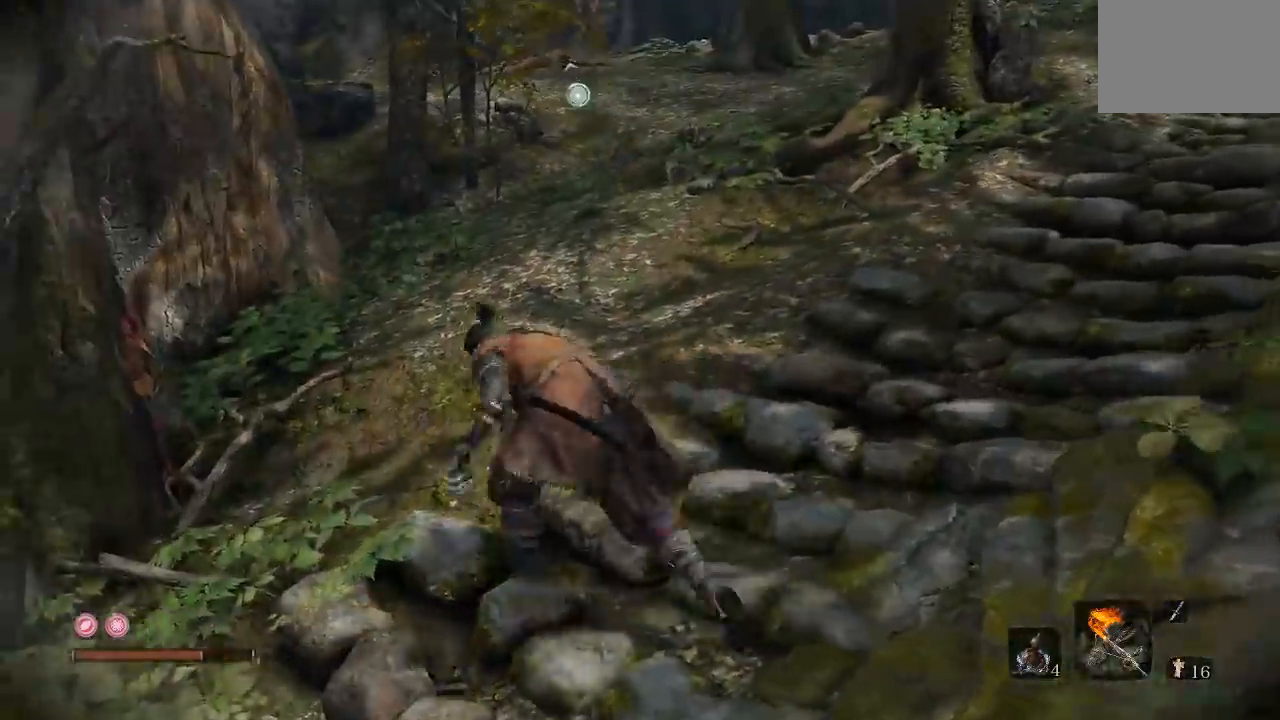
{"buttons": [], "left_stick": "left", "right_stick": "center"}
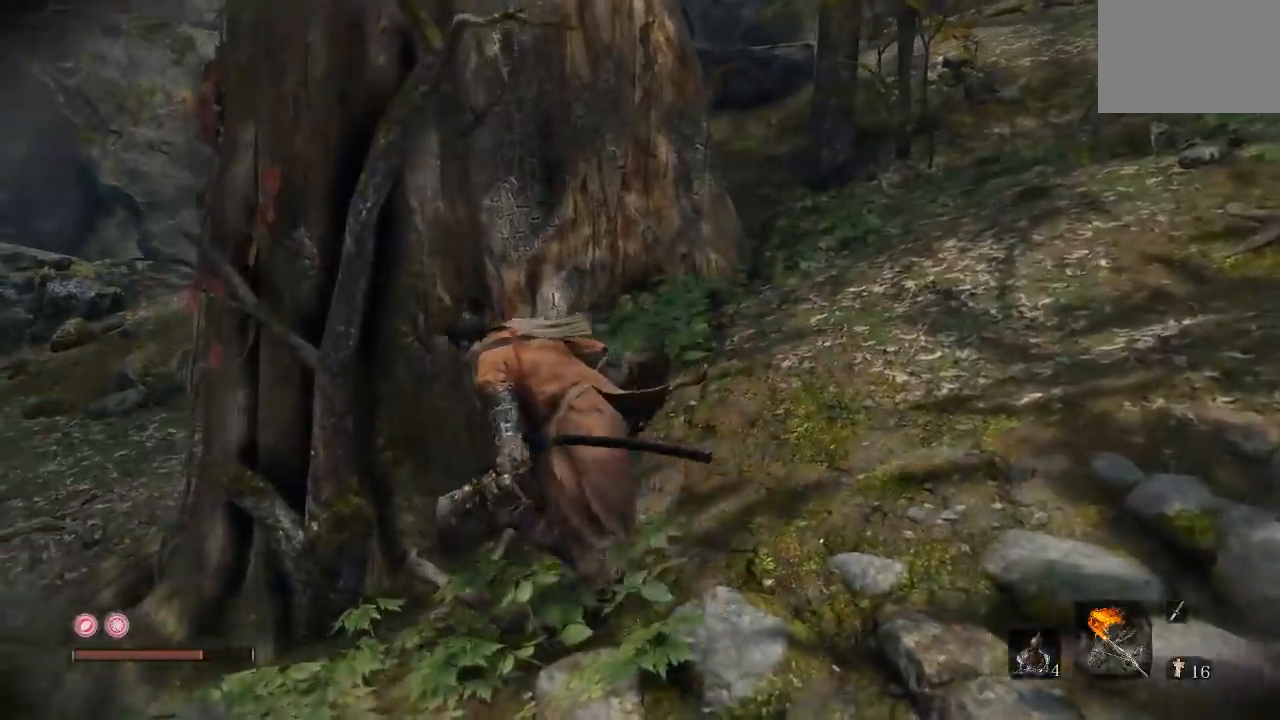
{"buttons": [], "left_stick": "left", "right_stick": "right", "events": [[400, "right_stick", "right"]]}
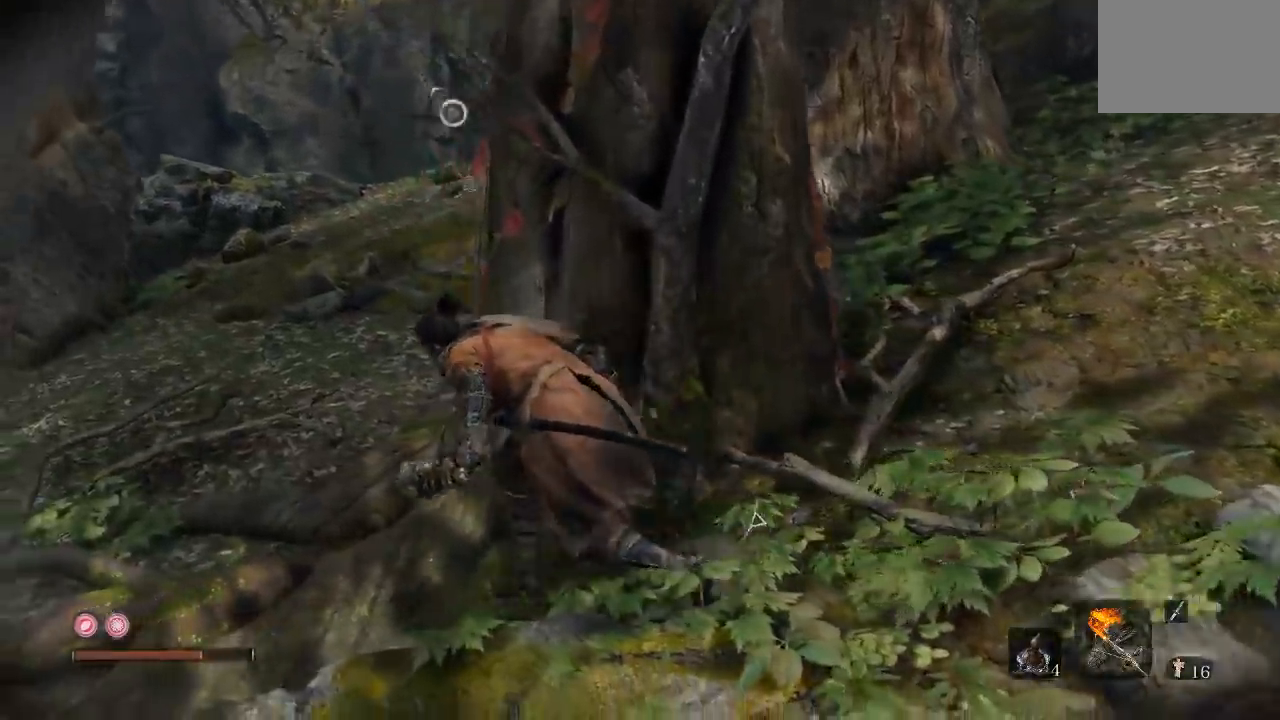
{"buttons": [], "left_stick": "up-left", "right_stick": "right", "events": [[17, "left_stick", "up-left"]]}
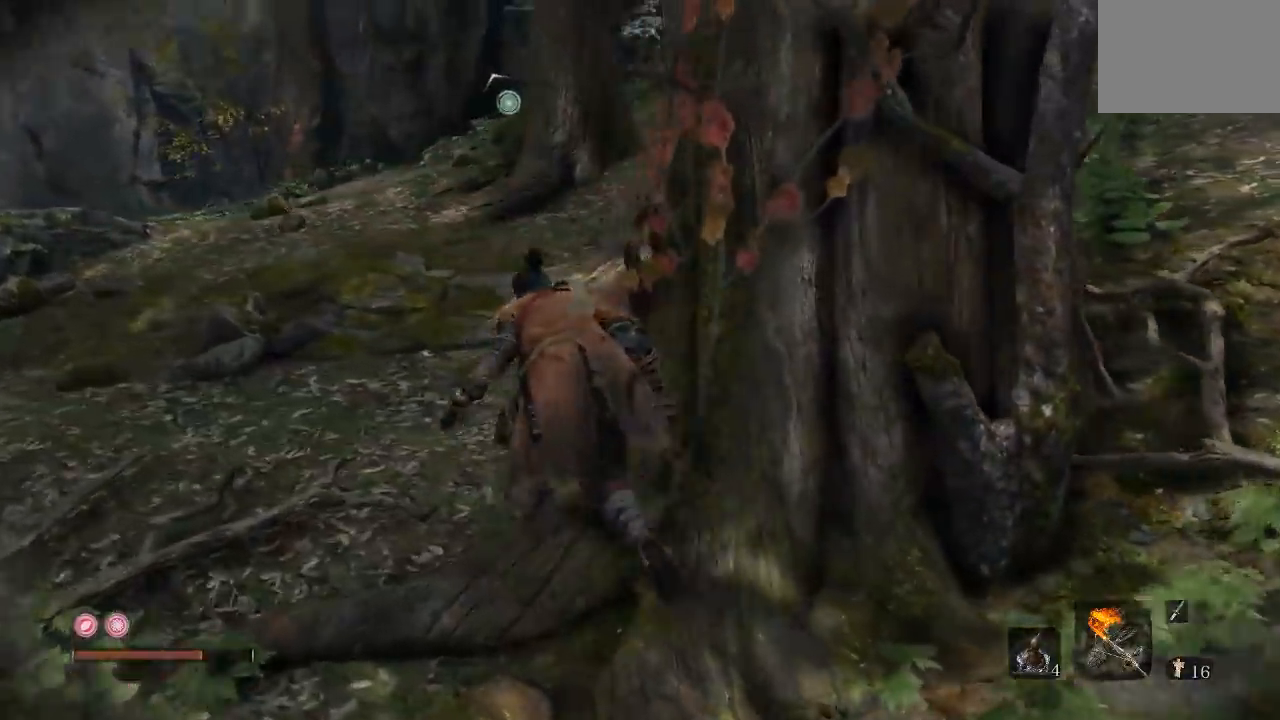
{"buttons": [], "left_stick": "up-left", "right_stick": "right"}
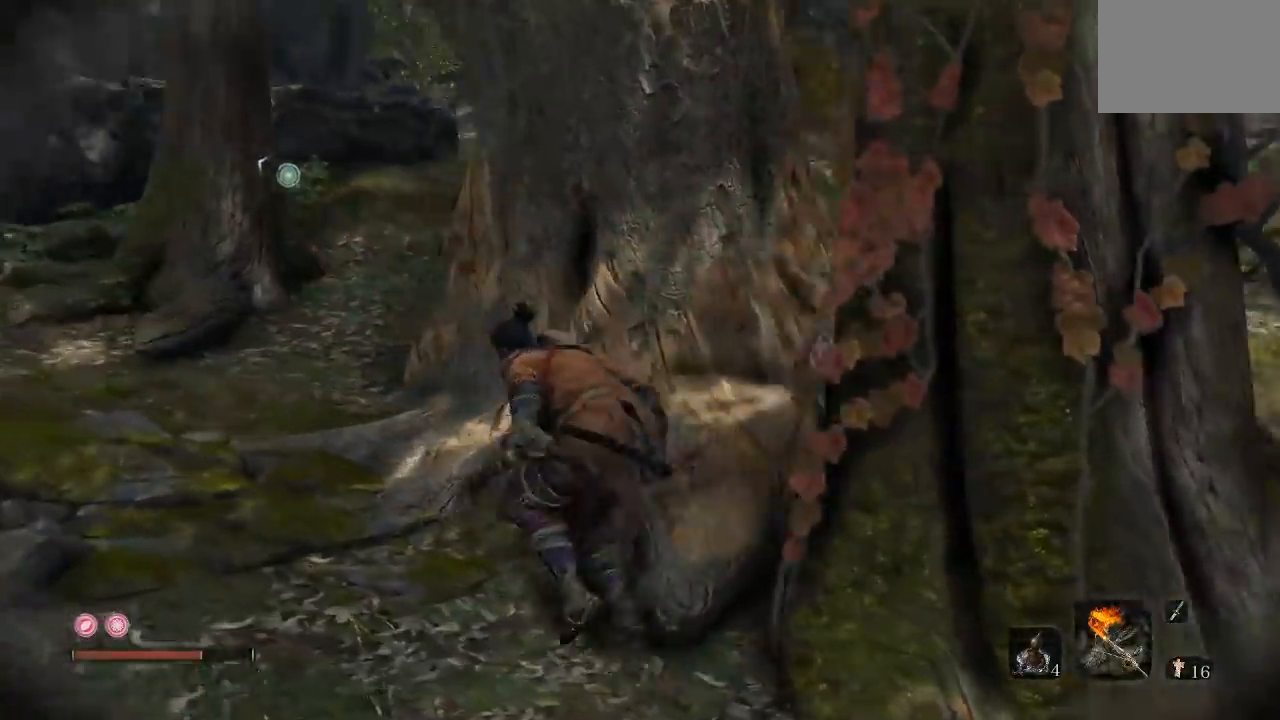
{"buttons": [], "left_stick": "left", "right_stick": "right", "events": [[350, "left_stick", "left"]]}
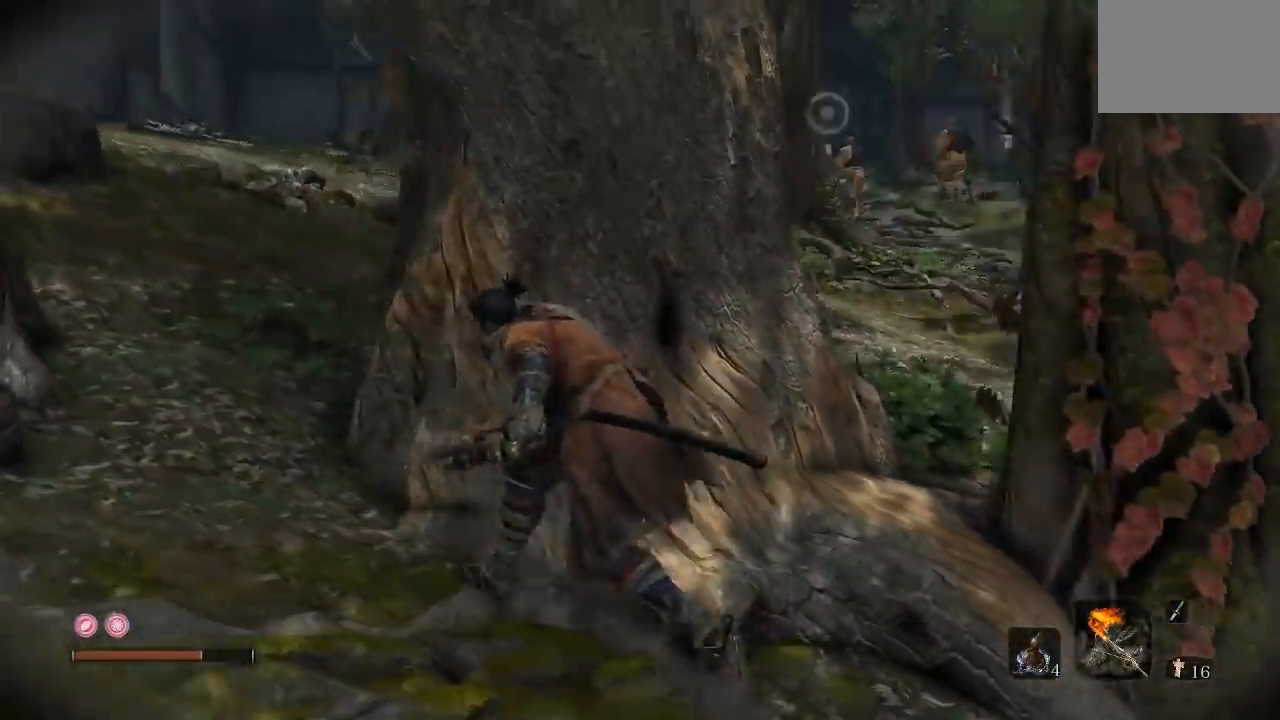
{"buttons": [], "left_stick": "up-left", "right_stick": "right", "events": [[267, "left_stick", "up-left"]]}
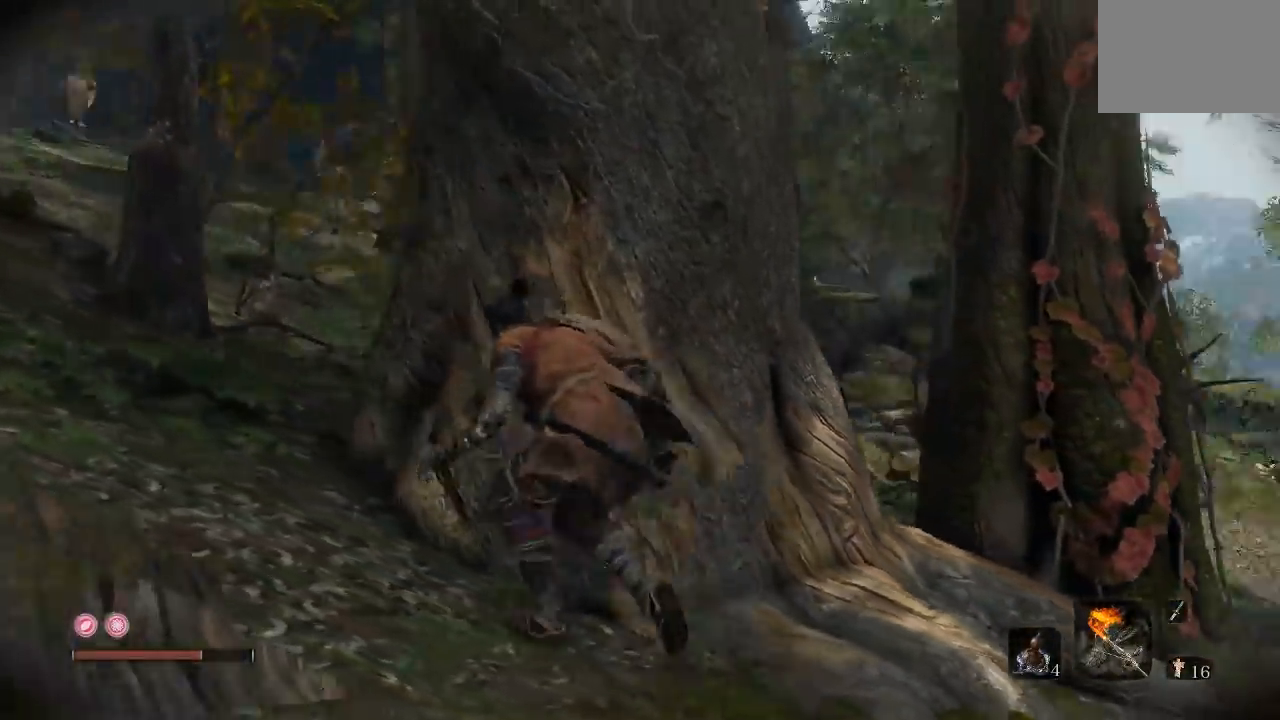
{"buttons": [], "left_stick": "left", "right_stick": "center", "events": [[167, "left_stick", "center"], [400, "left_stick", "left"], [400, "right_stick", "center"]]}
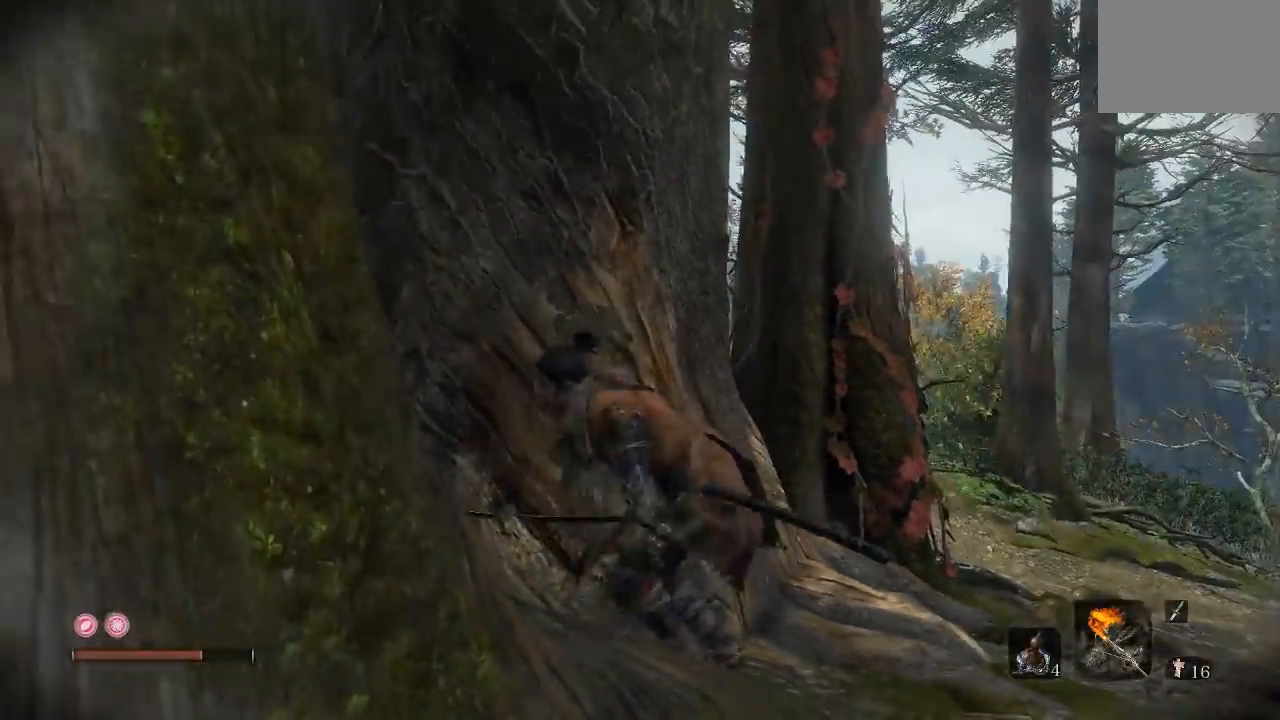
{"buttons": [], "left_stick": "center", "right_stick": "center", "events": [[50, "left_stick", "center"], [167, "left_stick", "left"], [317, "left_stick", "center"]]}